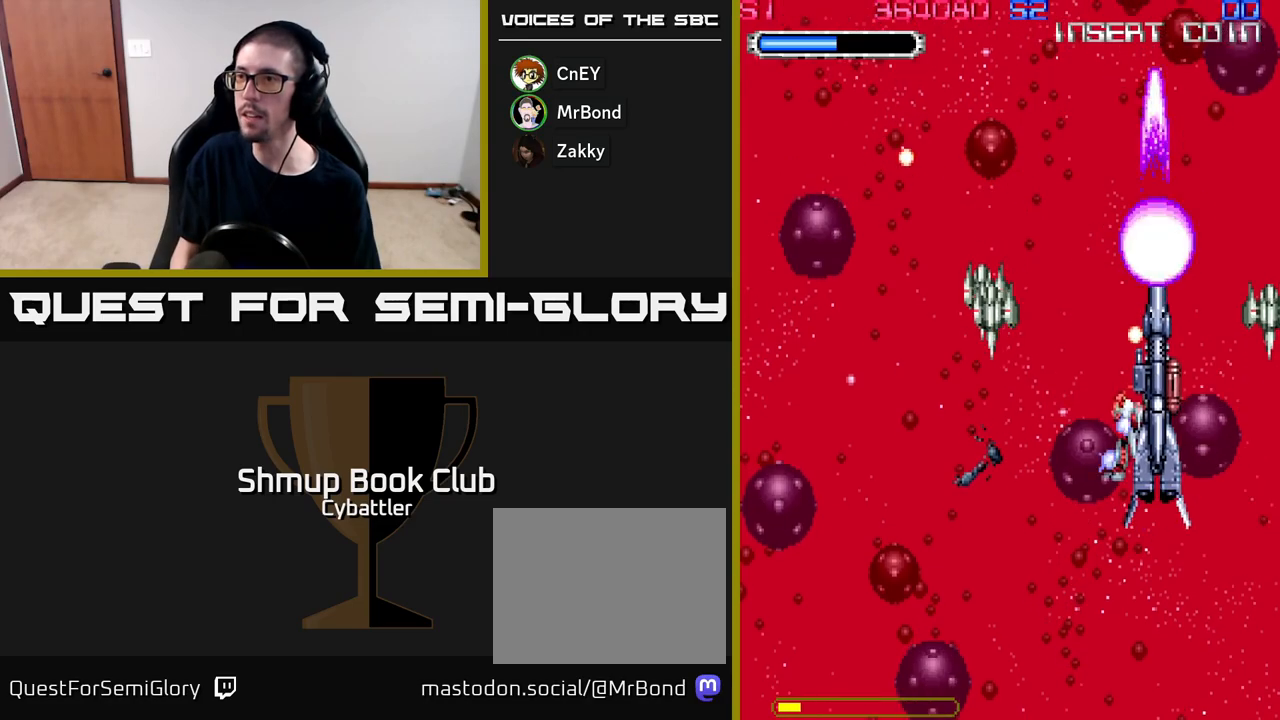
Gameplay with a controller (Xbox layout); each line is a JSON object with the inputs held at the frame after it. "events" lists button and stick changes between this image and that frame as [ms after this image, input, new state], when the widget could be followed in between. Not read: left_stick.
{"buttons": ["A", "DPAD_LEFT"], "right_stick": "center", "events": [[17, "A", "up"], [400, "DPAD_DOWN", "up"], [500, "A", "down"]]}
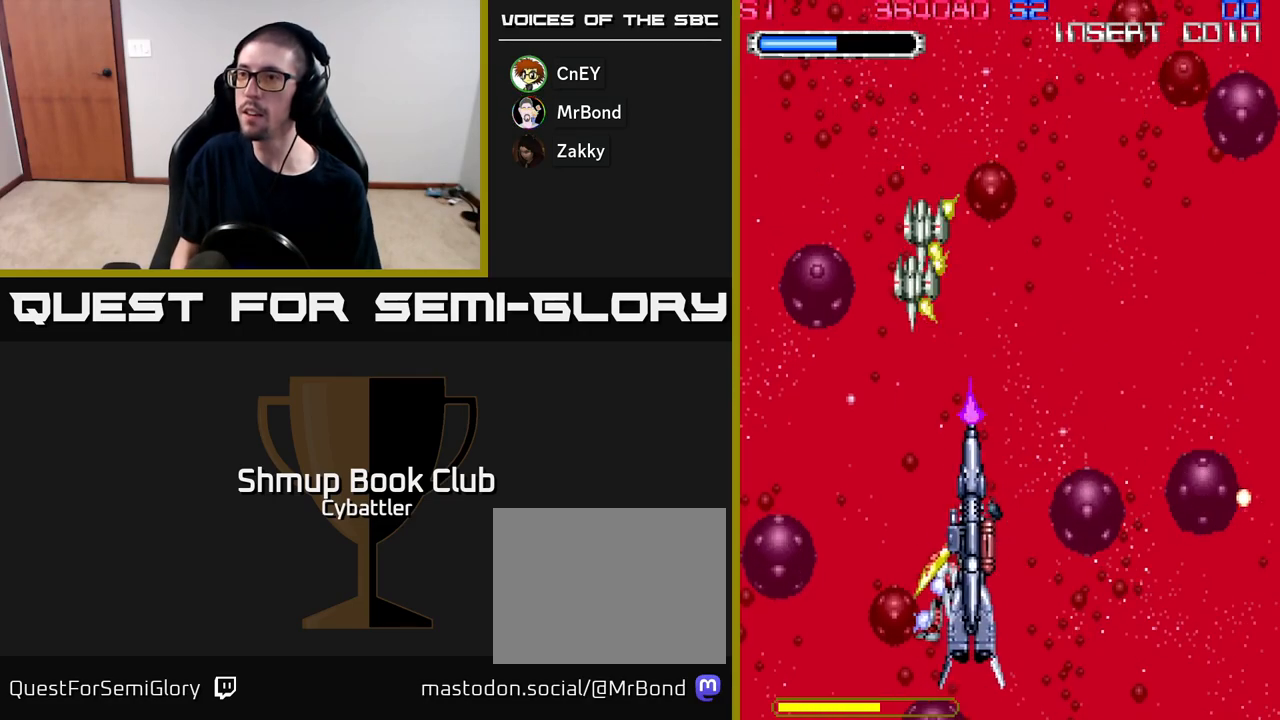
{"buttons": ["A", "DPAD_UP"], "right_stick": "center", "events": [[100, "A", "up"], [167, "A", "down"], [233, "A", "up"], [233, "DPAD_UP", "down"], [300, "A", "down"], [383, "A", "up"], [433, "DPAD_LEFT", "up"], [467, "A", "down"]]}
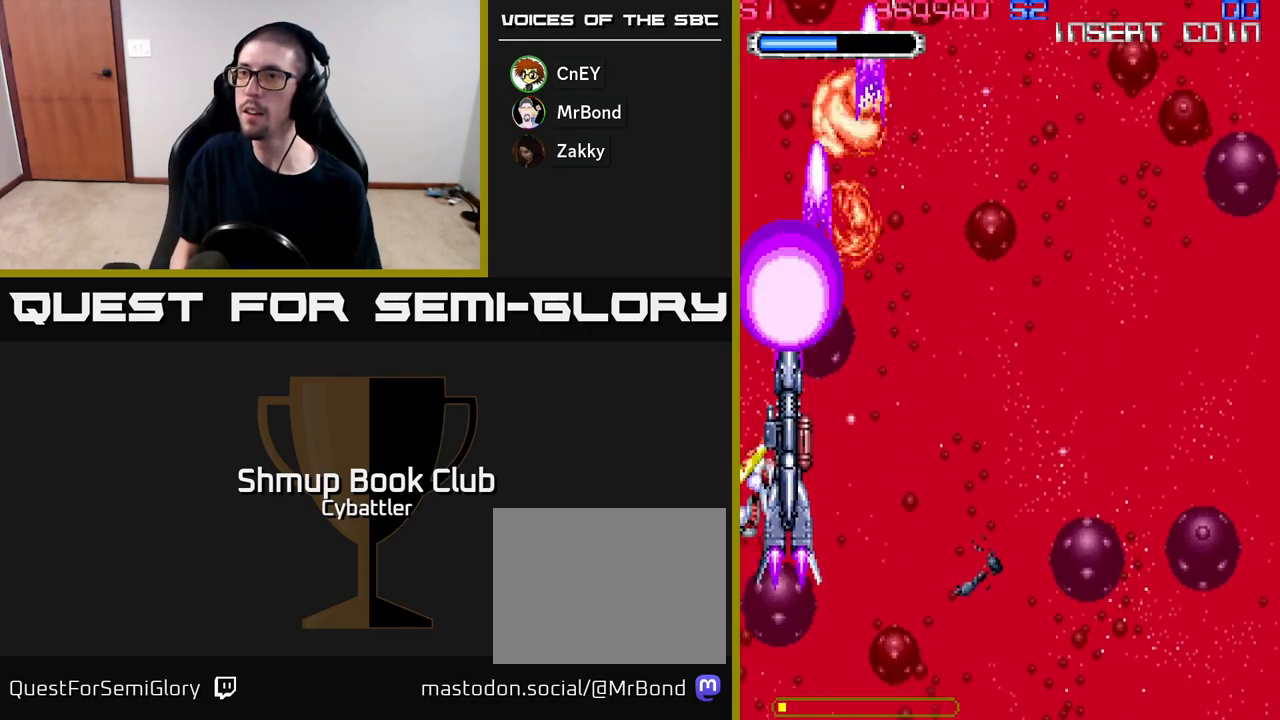
{"buttons": ["DPAD_DOWN", "DPAD_RIGHT"], "right_stick": "center", "events": [[67, "A", "up"], [133, "DPAD_UP", "up"], [150, "A", "down"], [150, "DPAD_RIGHT", "down"], [200, "A", "up"], [217, "DPAD_DOWN", "down"]]}
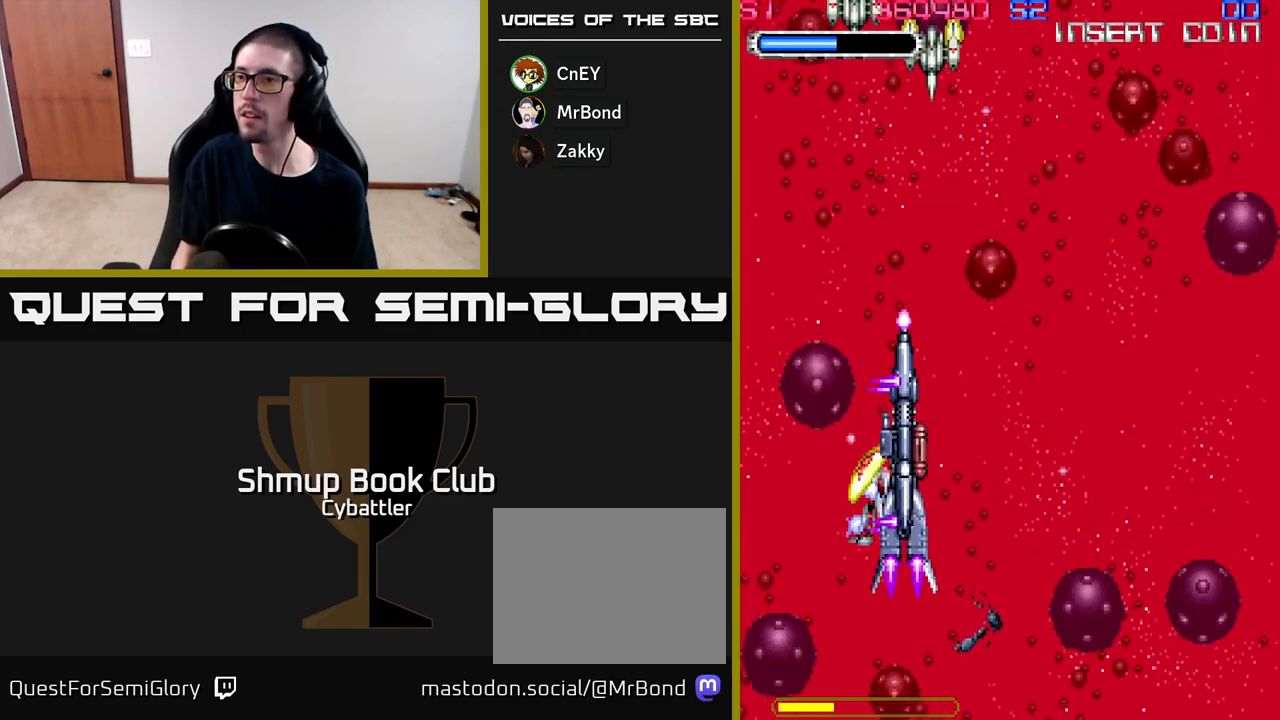
{"buttons": ["A", "DPAD_LEFT"], "right_stick": "center", "events": [[233, "DPAD_DOWN", "up"], [233, "DPAD_RIGHT", "up"], [367, "DPAD_LEFT", "down"], [467, "A", "down"]]}
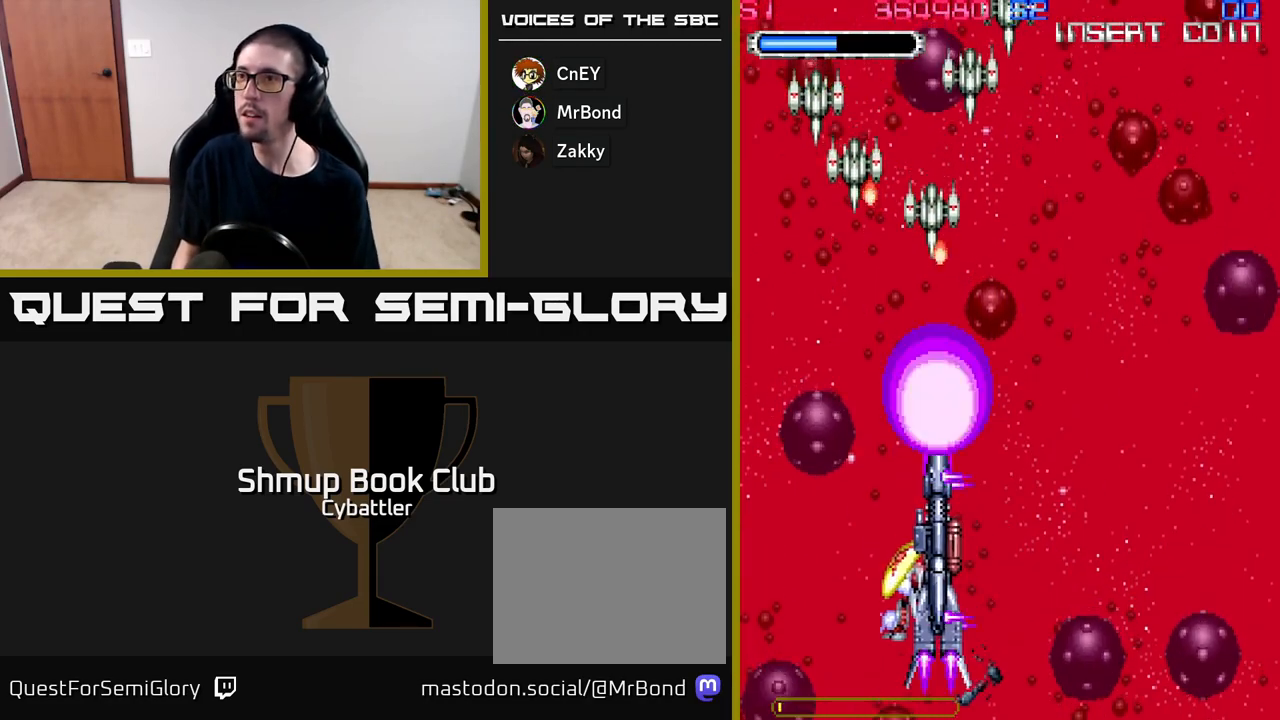
{"buttons": ["A", "DPAD_DOWN", "DPAD_RIGHT"], "right_stick": "center", "events": [[217, "DPAD_UP", "down"], [267, "DPAD_LEFT", "up"], [383, "DPAD_RIGHT", "down"], [400, "DPAD_UP", "up"], [467, "DPAD_DOWN", "down"]]}
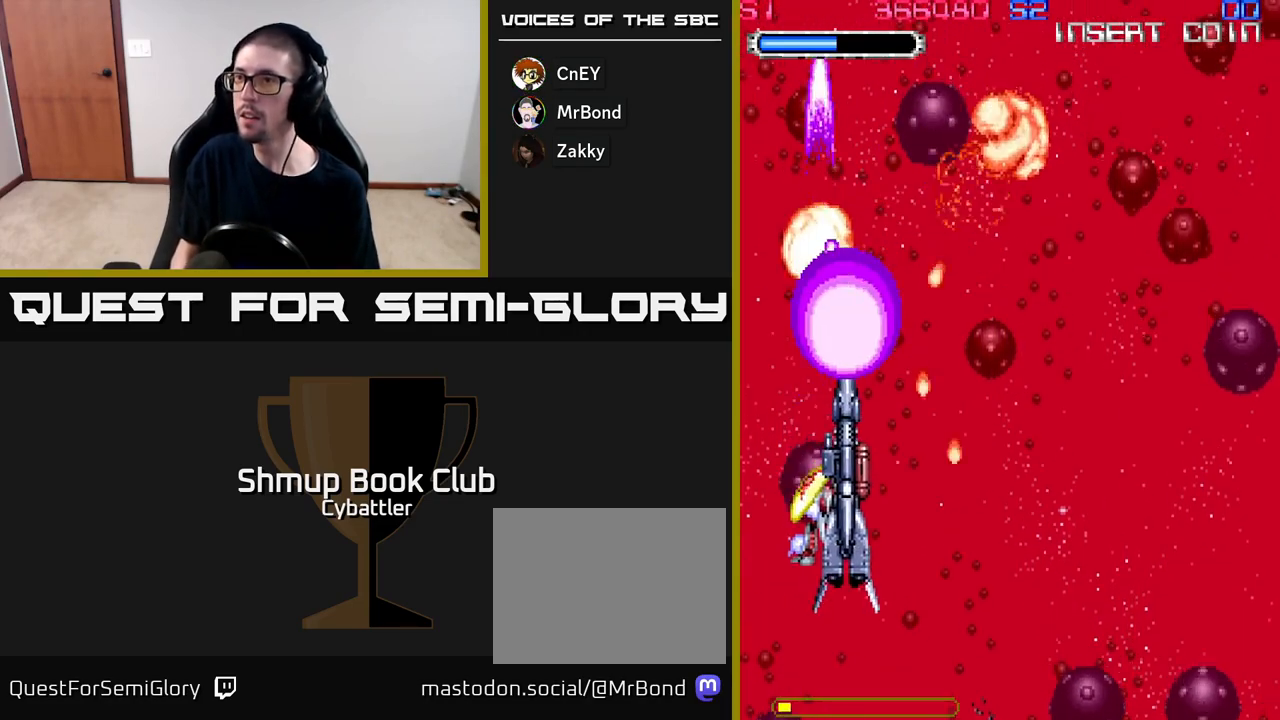
{"buttons": ["DPAD_UP", "DPAD_LEFT"], "right_stick": "center", "events": [[117, "DPAD_RIGHT", "up"], [167, "DPAD_LEFT", "down"], [200, "DPAD_DOWN", "up"], [250, "A", "up"], [283, "DPAD_UP", "down"]]}
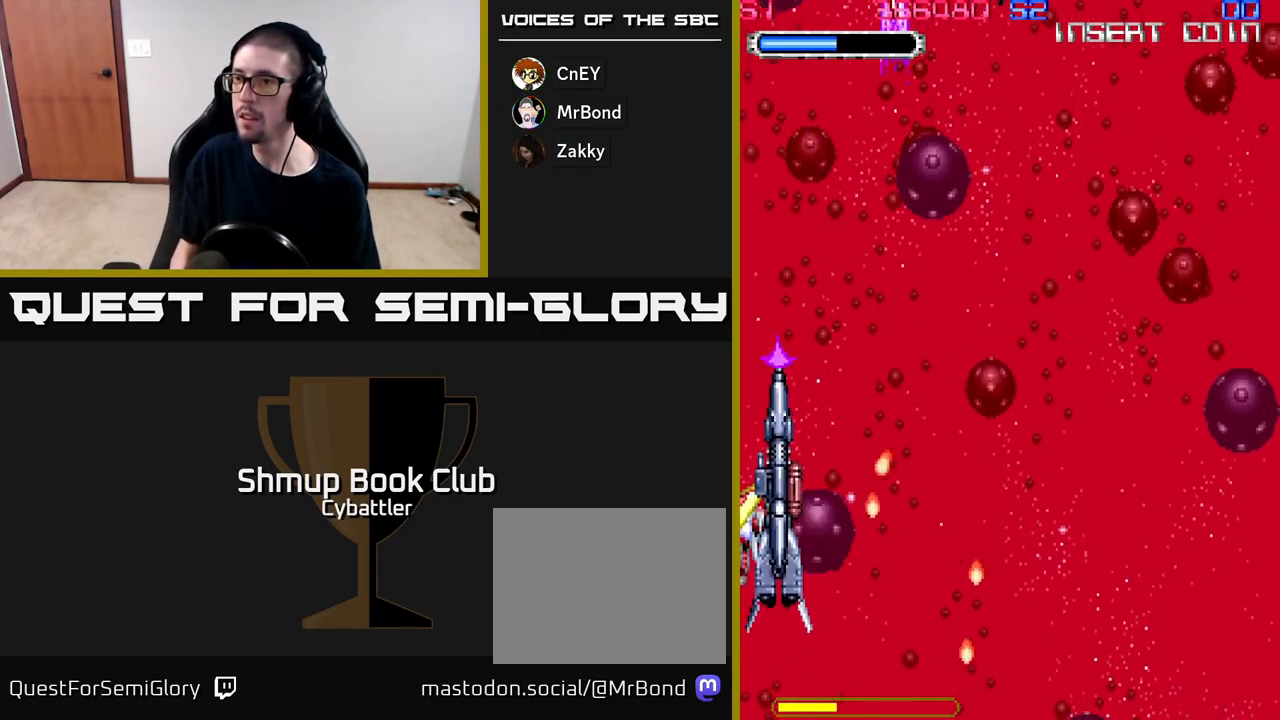
{"buttons": ["DPAD_RIGHT"], "right_stick": "center", "events": [[67, "DPAD_LEFT", "up"], [267, "DPAD_RIGHT", "down"], [300, "DPAD_UP", "up"]]}
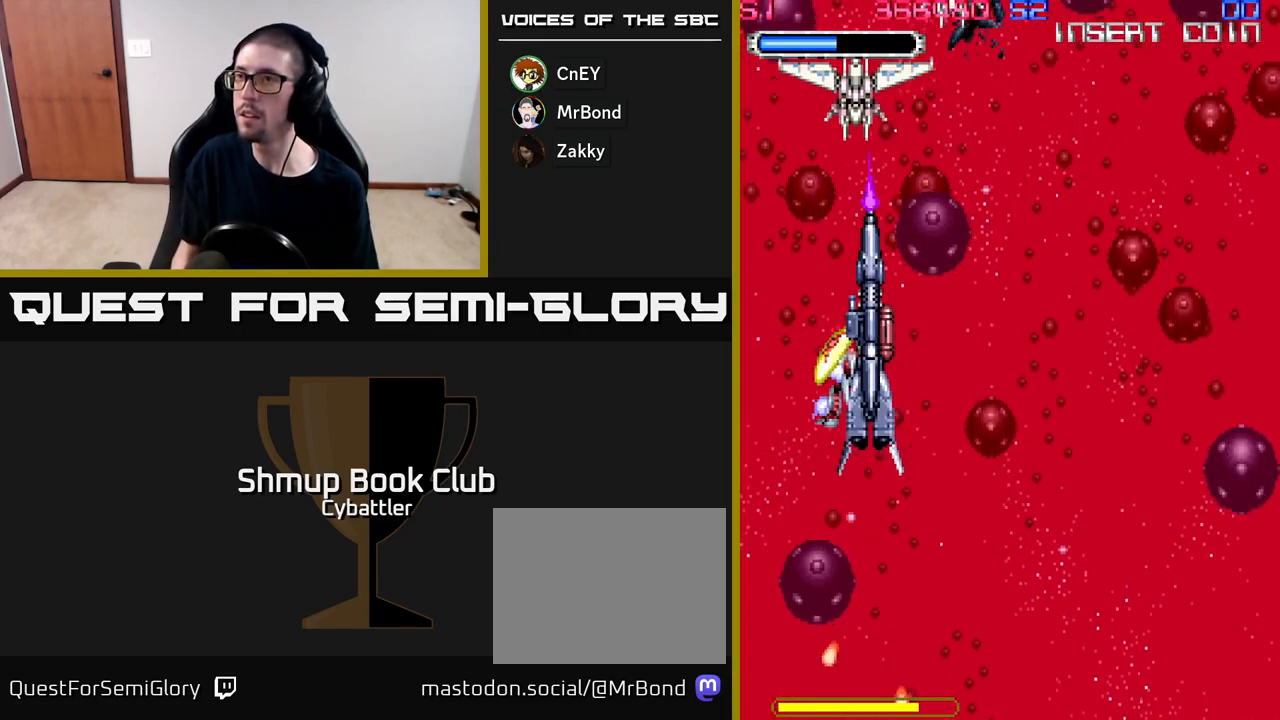
{"buttons": ["A", "DPAD_DOWN"], "right_stick": "center", "events": [[83, "DPAD_DOWN", "down"], [150, "DPAD_RIGHT", "up"], [167, "A", "down"], [200, "DPAD_LEFT", "down"], [267, "DPAD_DOWN", "up"], [417, "DPAD_DOWN", "down"], [417, "DPAD_LEFT", "up"]]}
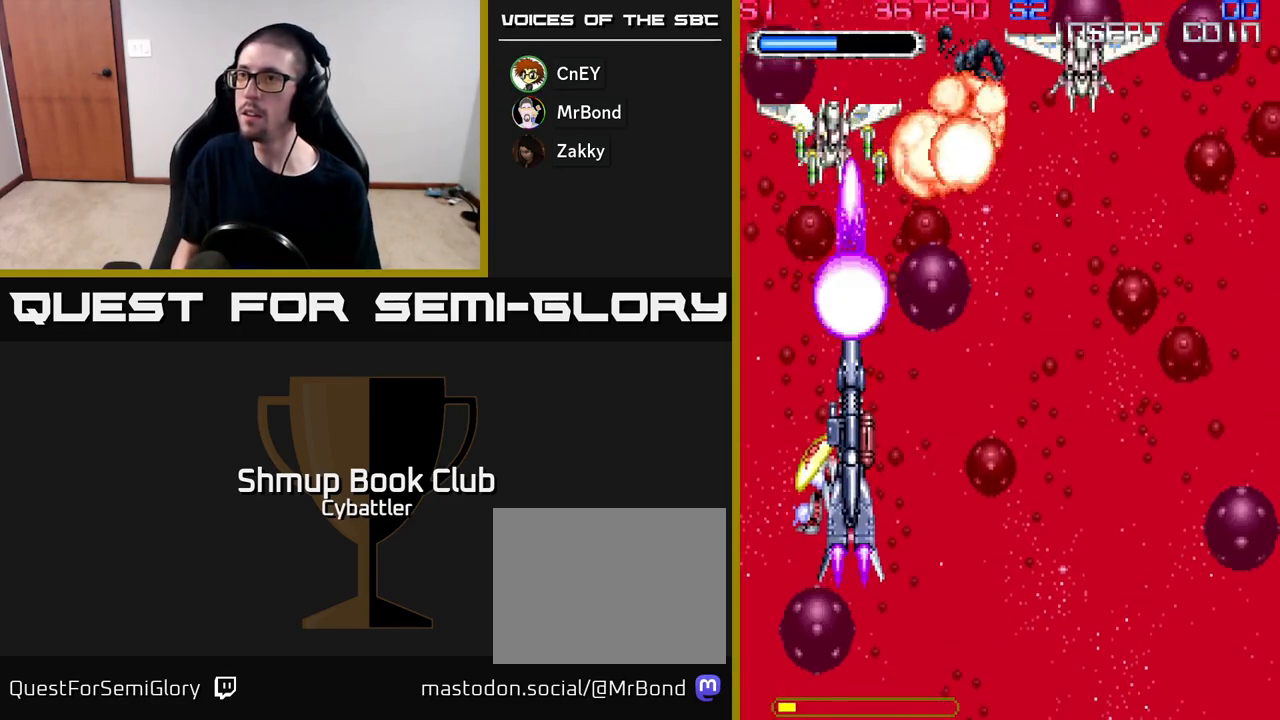
{"buttons": ["DPAD_RIGHT"], "right_stick": "center", "events": [[17, "DPAD_DOWN", "up"], [17, "DPAD_LEFT", "down"], [150, "A", "up"], [150, "DPAD_UP", "down"], [167, "DPAD_LEFT", "up"], [200, "DPAD_RIGHT", "down"], [200, "DPAD_UP", "up"], [400, "X", "down"], [500, "X", "up"]]}
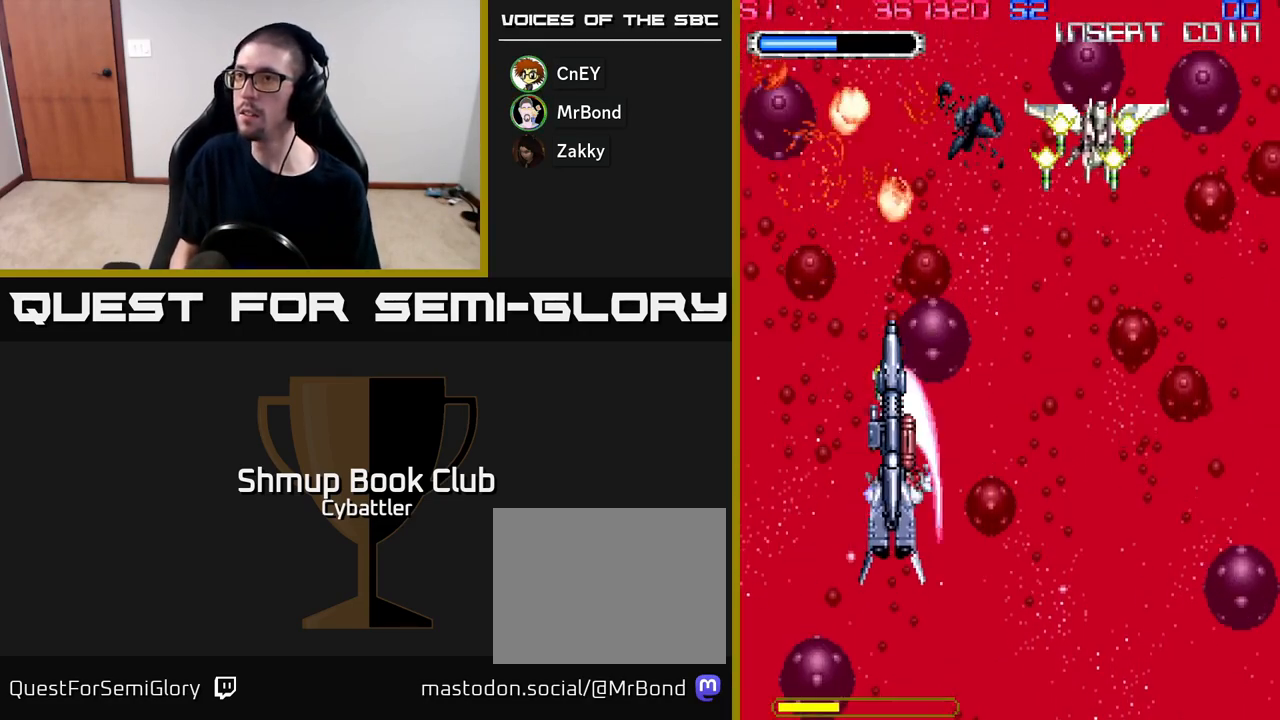
{"buttons": ["X", "DPAD_UP", "DPAD_RIGHT"], "right_stick": "center", "events": [[33, "DPAD_UP", "down"], [33, "X", "down"], [117, "X", "up"], [400, "DPAD_UP", "up"], [450, "X", "down"], [483, "DPAD_UP", "down"]]}
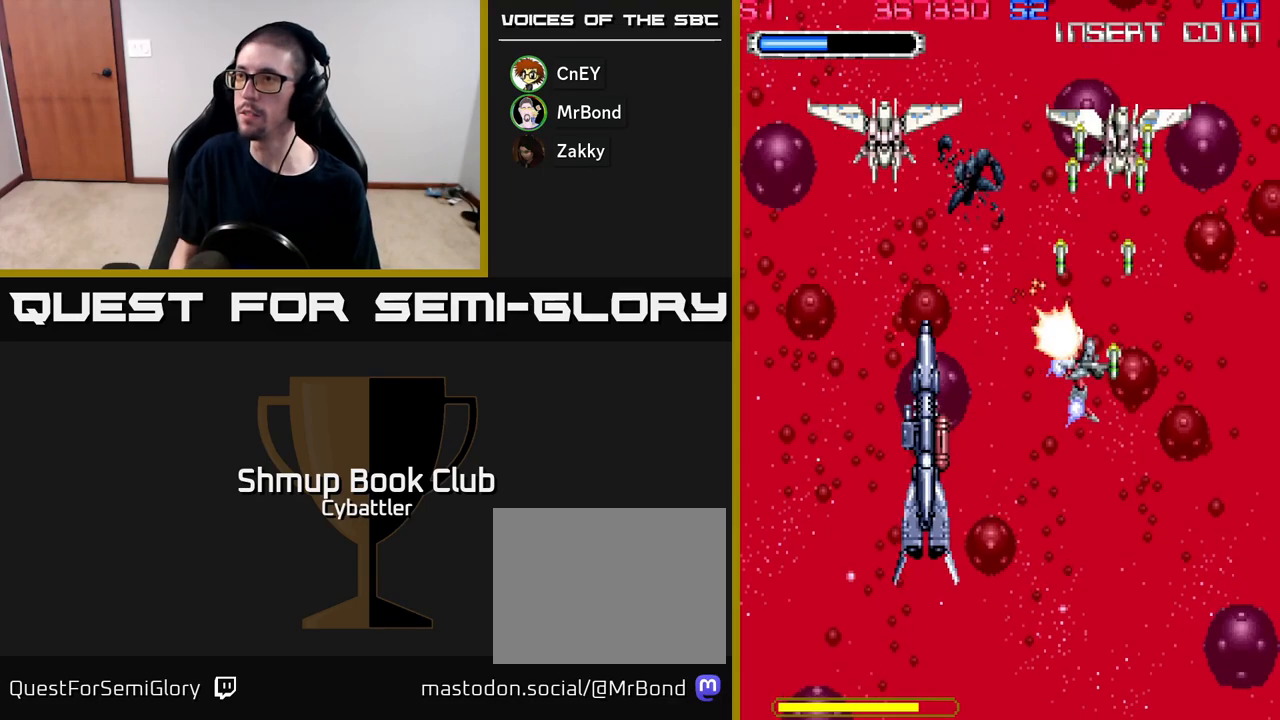
{"buttons": ["X", "DPAD_LEFT"], "right_stick": "center", "events": [[17, "DPAD_RIGHT", "up"], [17, "X", "up"], [50, "X", "down"], [133, "X", "up"], [200, "X", "down"], [267, "X", "up"], [333, "X", "down"], [400, "X", "up"], [433, "DPAD_LEFT", "down"], [467, "X", "down"], [483, "DPAD_UP", "up"]]}
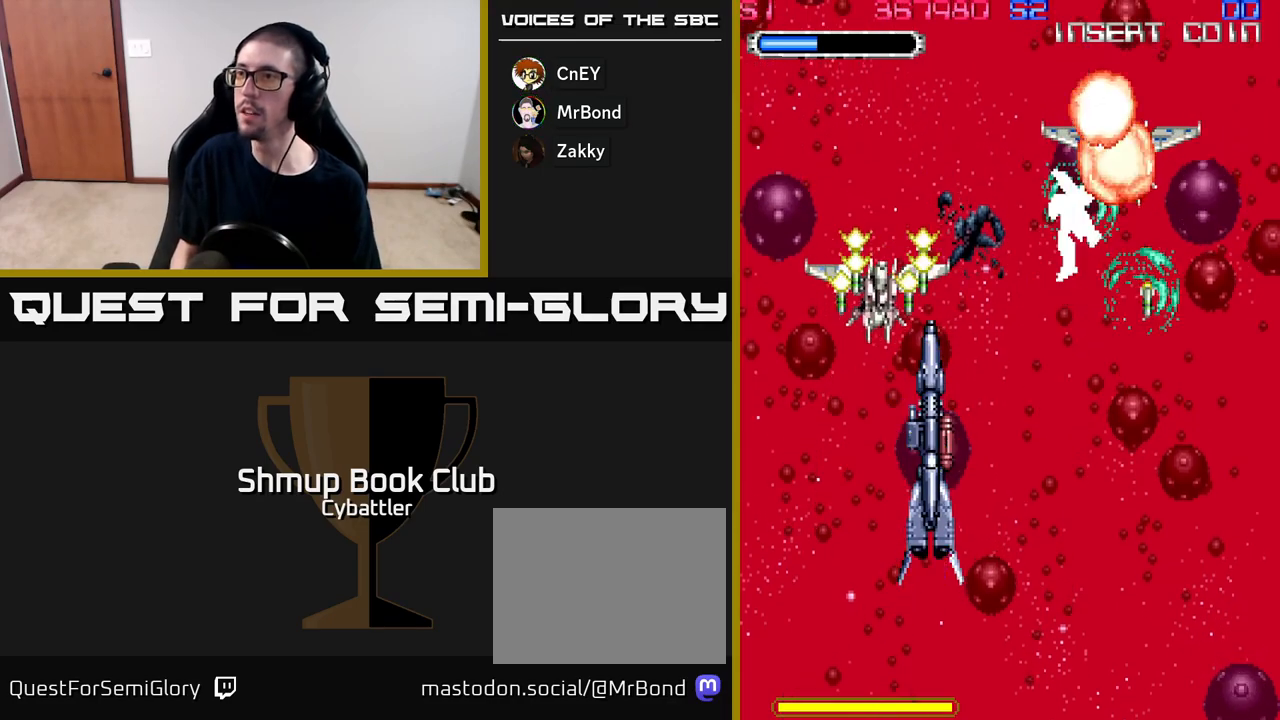
{"buttons": ["X", "DPAD_LEFT"], "right_stick": "center", "events": [[17, "X", "up"], [100, "DPAD_DOWN", "down"], [183, "X", "down"], [250, "X", "up"], [300, "DPAD_DOWN", "up"], [317, "X", "down"], [400, "X", "up"], [450, "X", "down"]]}
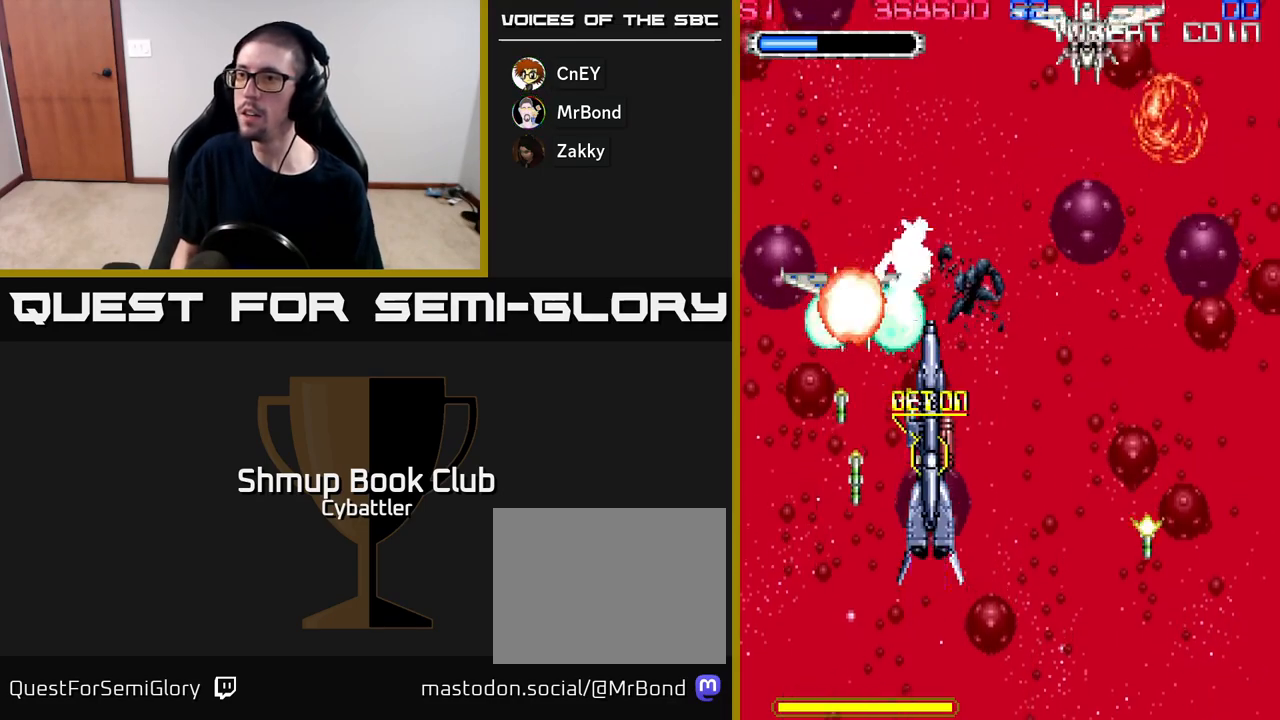
{"buttons": ["DPAD_UP", "DPAD_RIGHT"], "right_stick": "center", "events": [[33, "X", "up"], [83, "X", "down"], [100, "DPAD_DOWN", "down"], [133, "DPAD_LEFT", "up"], [167, "X", "up"], [267, "DPAD_RIGHT", "down"], [417, "DPAD_DOWN", "up"], [483, "DPAD_UP", "down"]]}
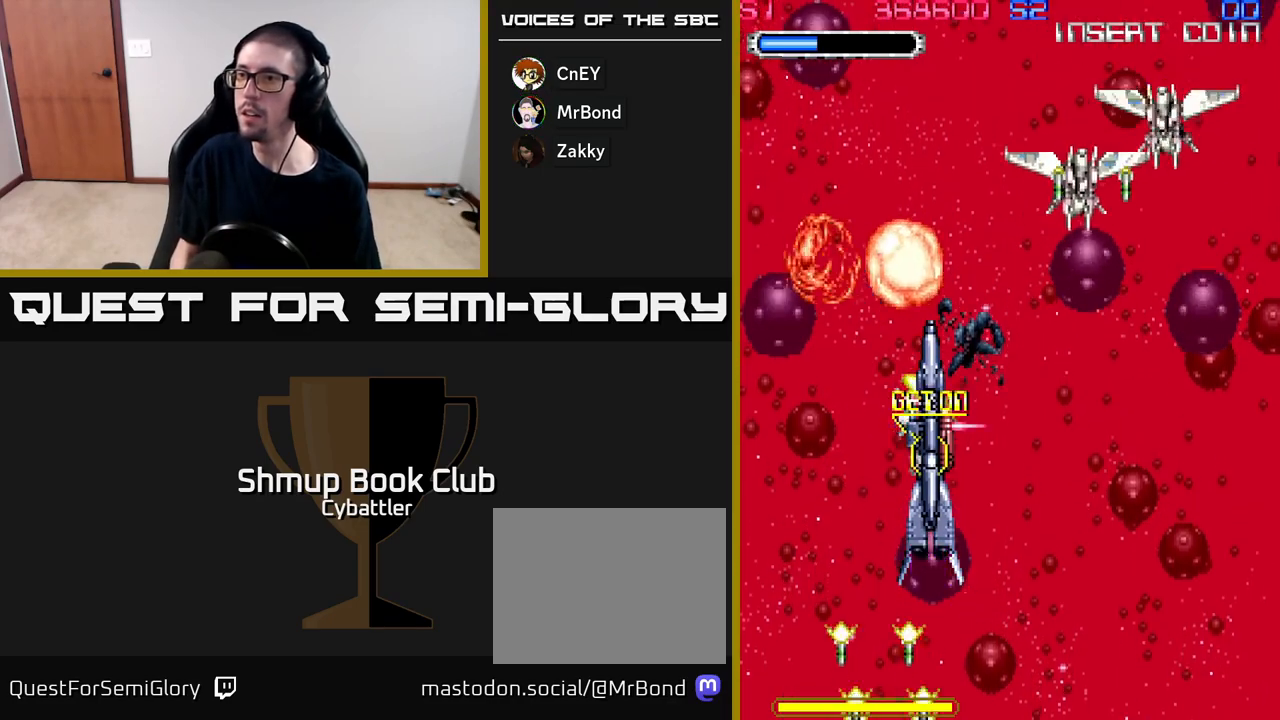
{"buttons": ["X", "DPAD_UP", "DPAD_RIGHT"], "right_stick": "center", "events": [[217, "X", "down"], [300, "X", "up"], [350, "X", "down"], [433, "X", "up"], [483, "X", "down"]]}
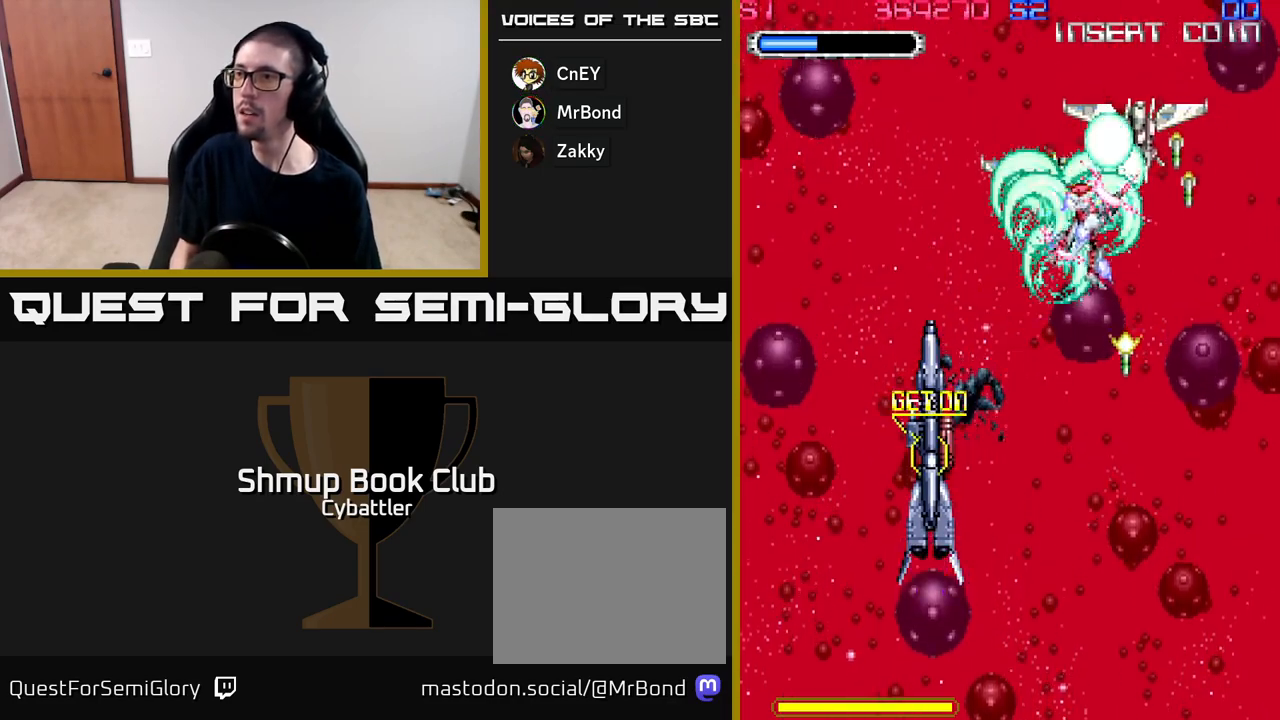
{"buttons": ["DPAD_DOWN", "DPAD_LEFT"], "right_stick": "center", "events": [[67, "X", "up"], [117, "DPAD_RIGHT", "up"], [117, "X", "down"], [167, "DPAD_LEFT", "down"], [183, "DPAD_UP", "up"], [217, "X", "up"], [267, "DPAD_DOWN", "down"], [267, "X", "down"], [317, "X", "up"]]}
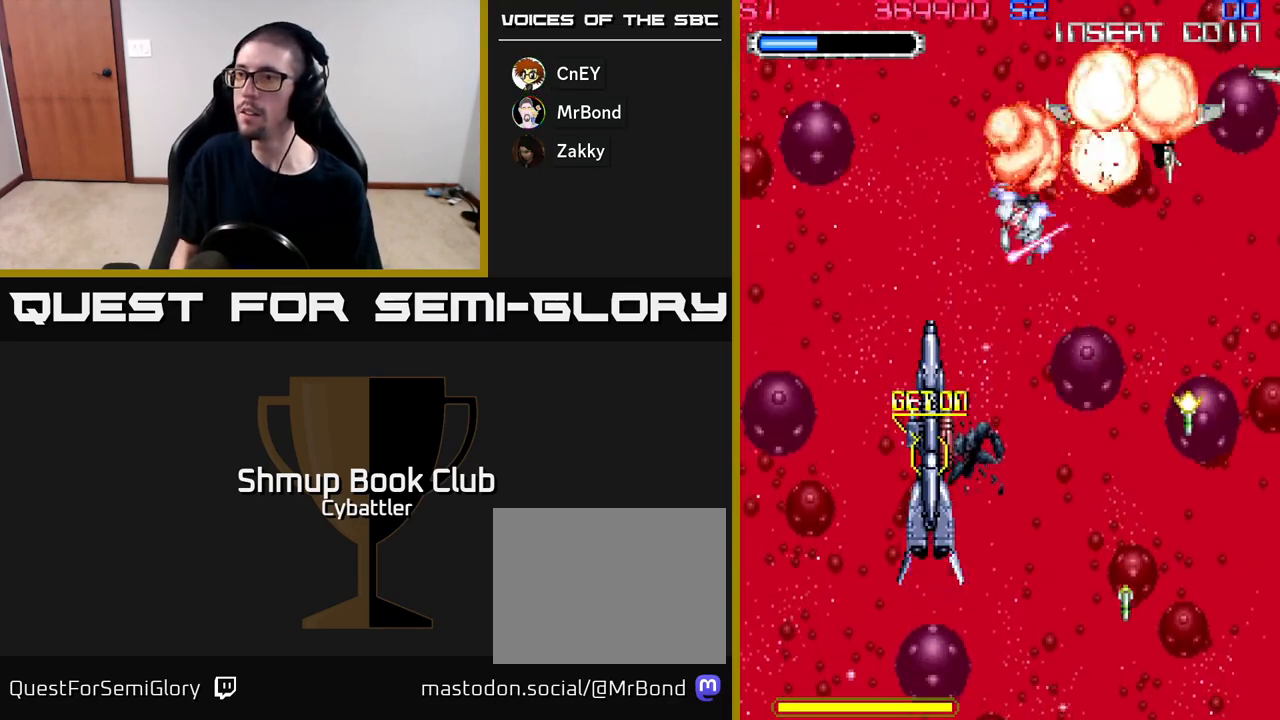
{"buttons": ["DPAD_DOWN"], "right_stick": "center", "events": [[217, "DPAD_LEFT", "up"]]}
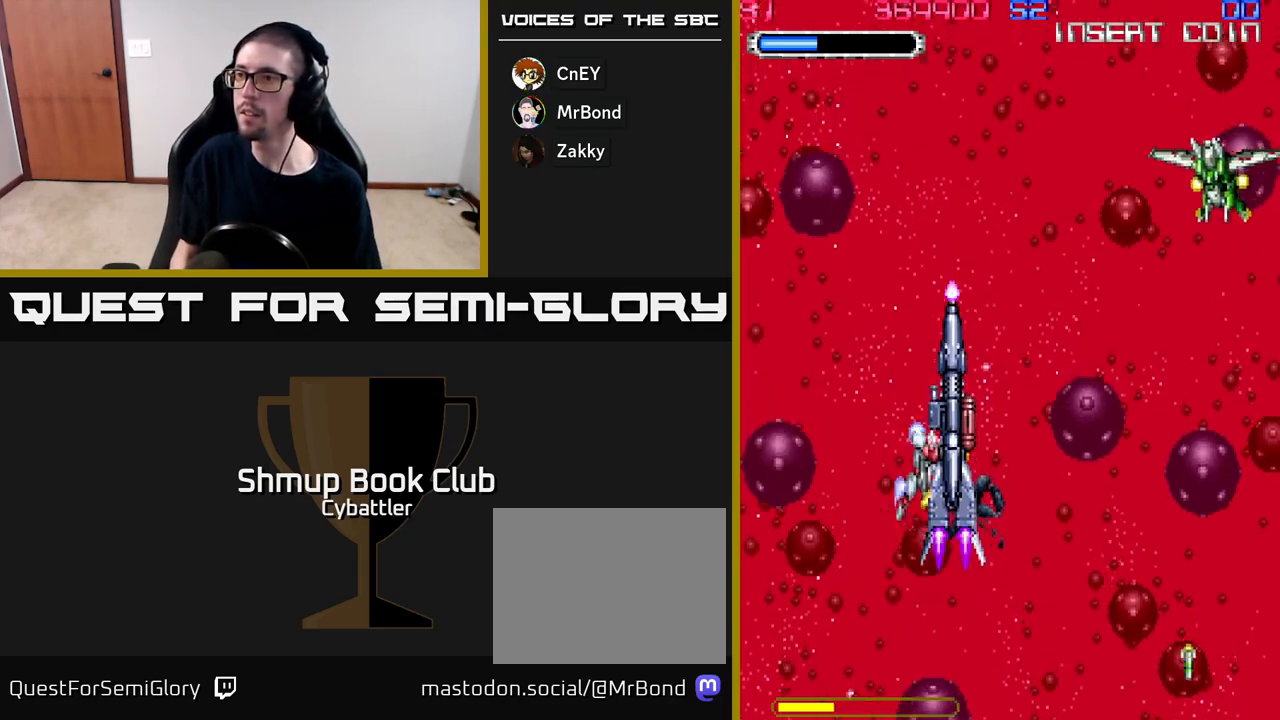
{"buttons": ["DPAD_DOWN"], "right_stick": "center", "events": [[17, "DPAD_DOWN", "up"], [67, "DPAD_RIGHT", "down"], [117, "DPAD_UP", "down"], [400, "DPAD_UP", "up"], [433, "A", "down"], [433, "DPAD_DOWN", "down"], [467, "DPAD_RIGHT", "up"], [500, "A", "up"]]}
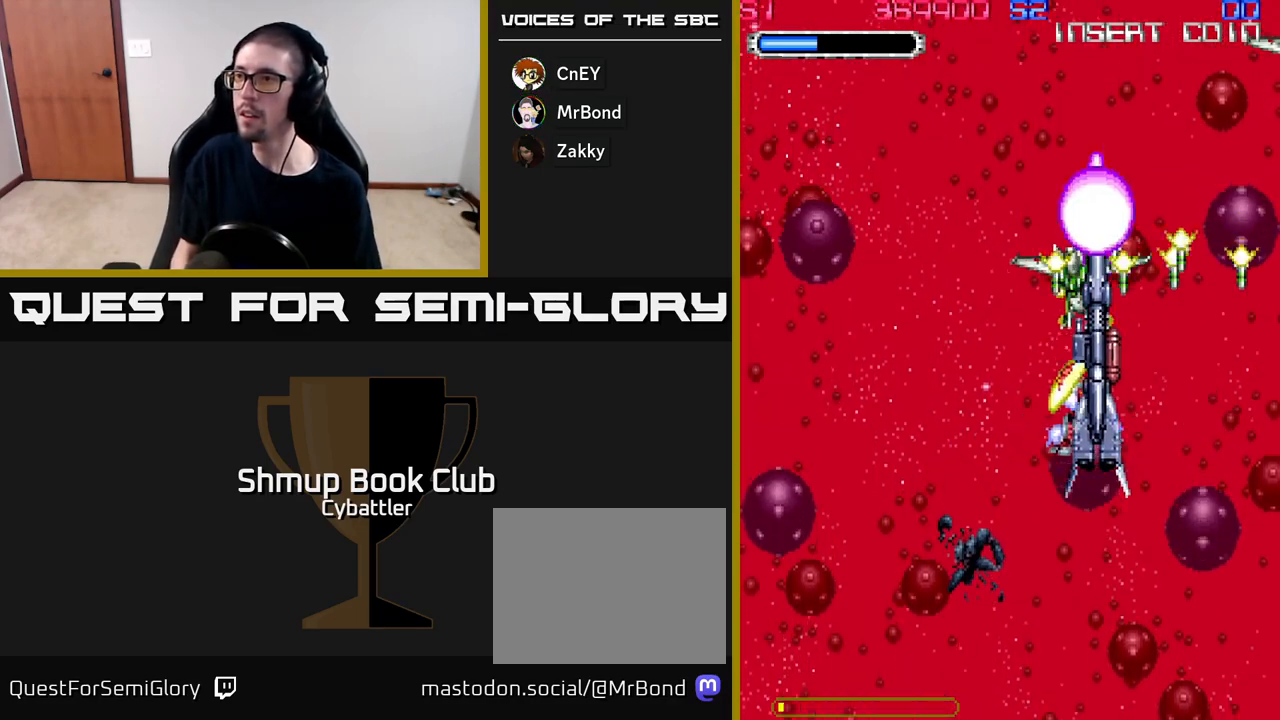
{"buttons": ["X", "DPAD_UP"], "right_stick": "center", "events": [[17, "X", "down"], [100, "DPAD_LEFT", "down"], [150, "X", "up"], [167, "DPAD_DOWN", "up"], [200, "X", "down"], [283, "X", "up"], [333, "X", "down"], [417, "X", "up"], [433, "DPAD_UP", "down"], [467, "X", "down"], [483, "DPAD_LEFT", "up"]]}
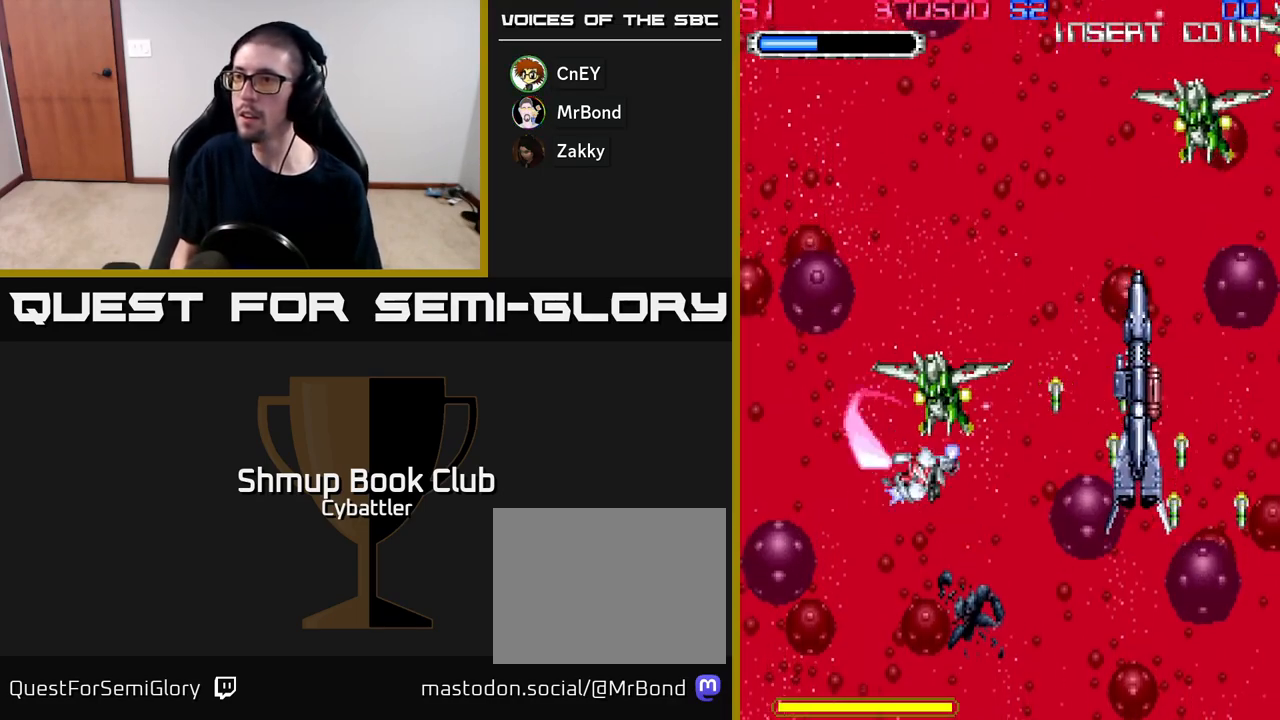
{"buttons": ["DPAD_UP", "DPAD_RIGHT"], "right_stick": "center", "events": [[33, "X", "up"], [100, "X", "down"], [183, "X", "up"], [300, "DPAD_RIGHT", "down"], [417, "X", "down"], [500, "X", "up"]]}
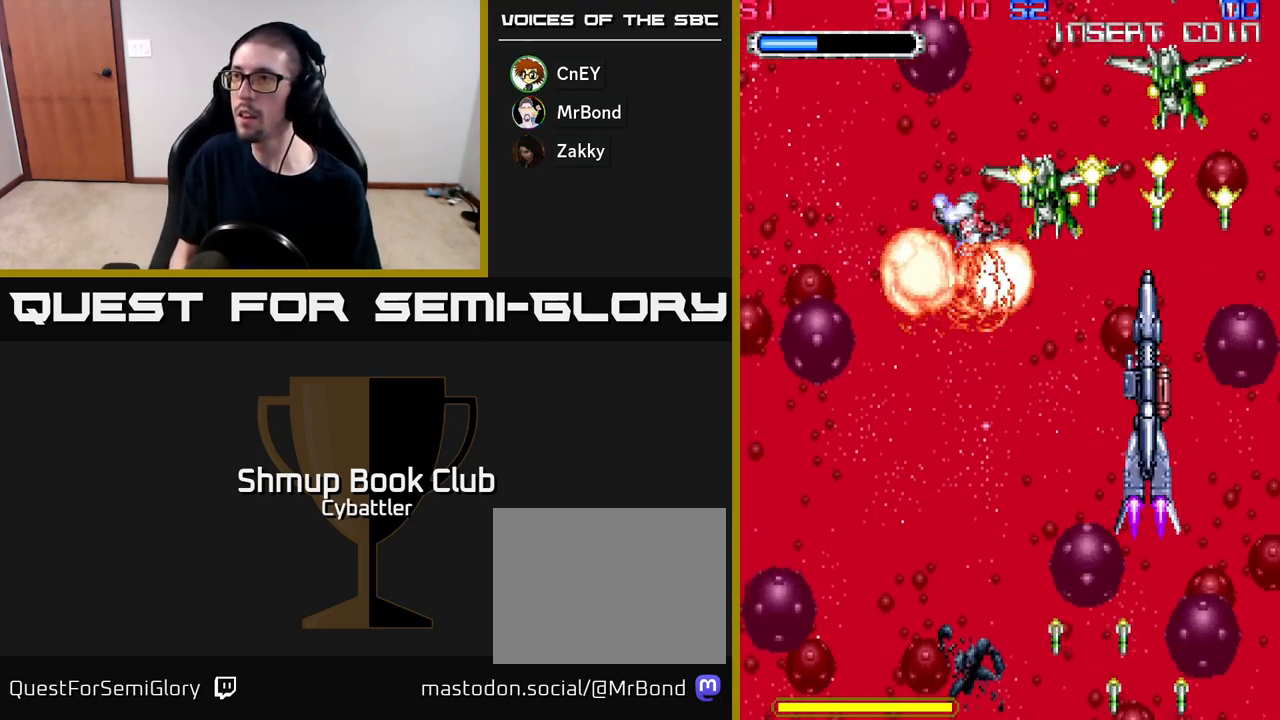
{"buttons": ["X", "DPAD_DOWN"], "right_stick": "center", "events": [[50, "X", "down"], [133, "X", "up"], [200, "X", "down"], [283, "X", "up"], [300, "DPAD_RIGHT", "up"], [300, "DPAD_UP", "up"], [317, "X", "down"], [333, "DPAD_DOWN", "down"], [417, "X", "up"], [467, "X", "down"]]}
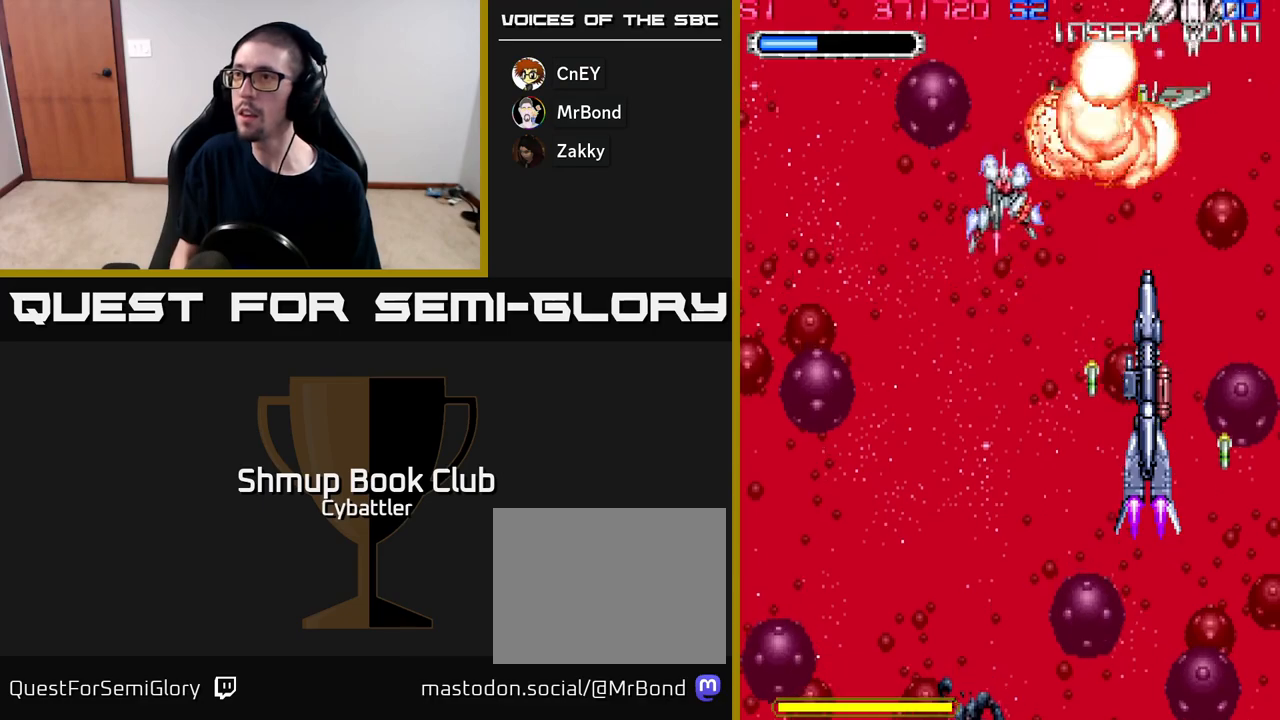
{"buttons": ["DPAD_UP"], "right_stick": "center", "events": [[50, "X", "up"], [83, "DPAD_RIGHT", "down"], [133, "DPAD_DOWN", "up"], [383, "DPAD_RIGHT", "up"], [400, "DPAD_UP", "down"]]}
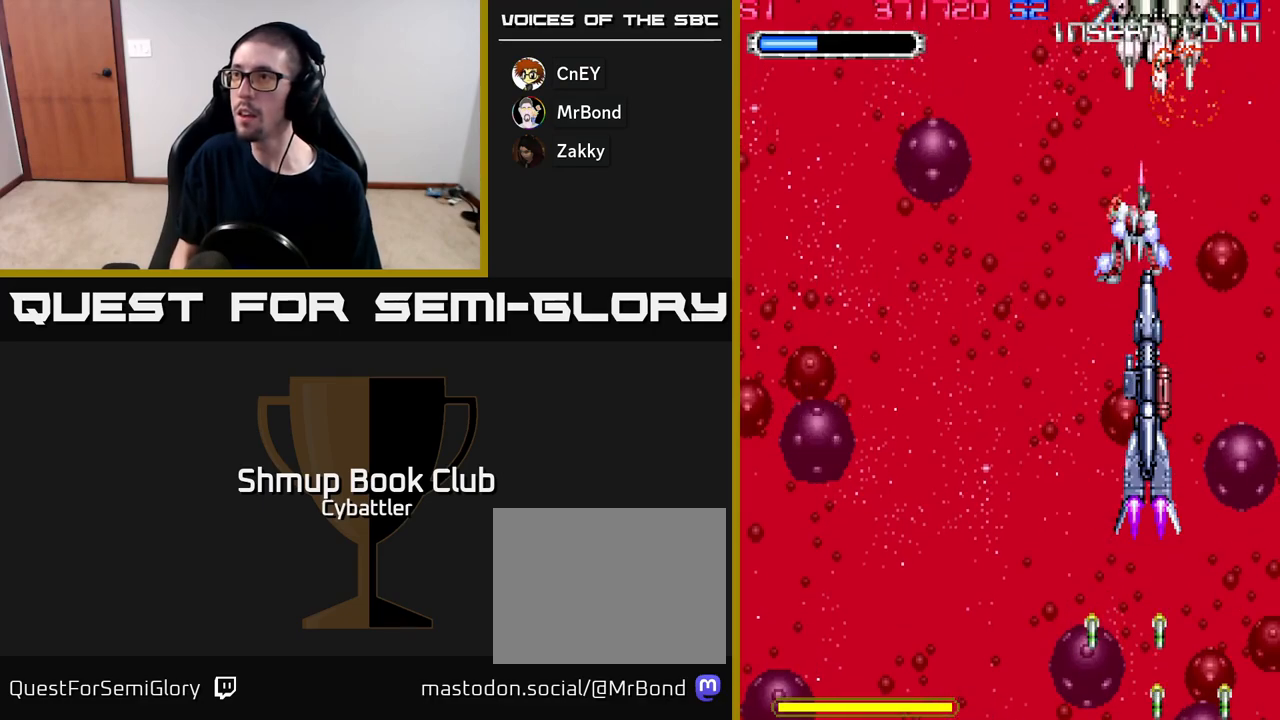
{"buttons": [], "right_stick": "center", "events": [[17, "X", "down"], [100, "X", "up"], [150, "X", "down"], [200, "DPAD_UP", "up"], [250, "X", "up"], [267, "X", "down"], [367, "X", "up"], [417, "X", "down"], [483, "X", "up"]]}
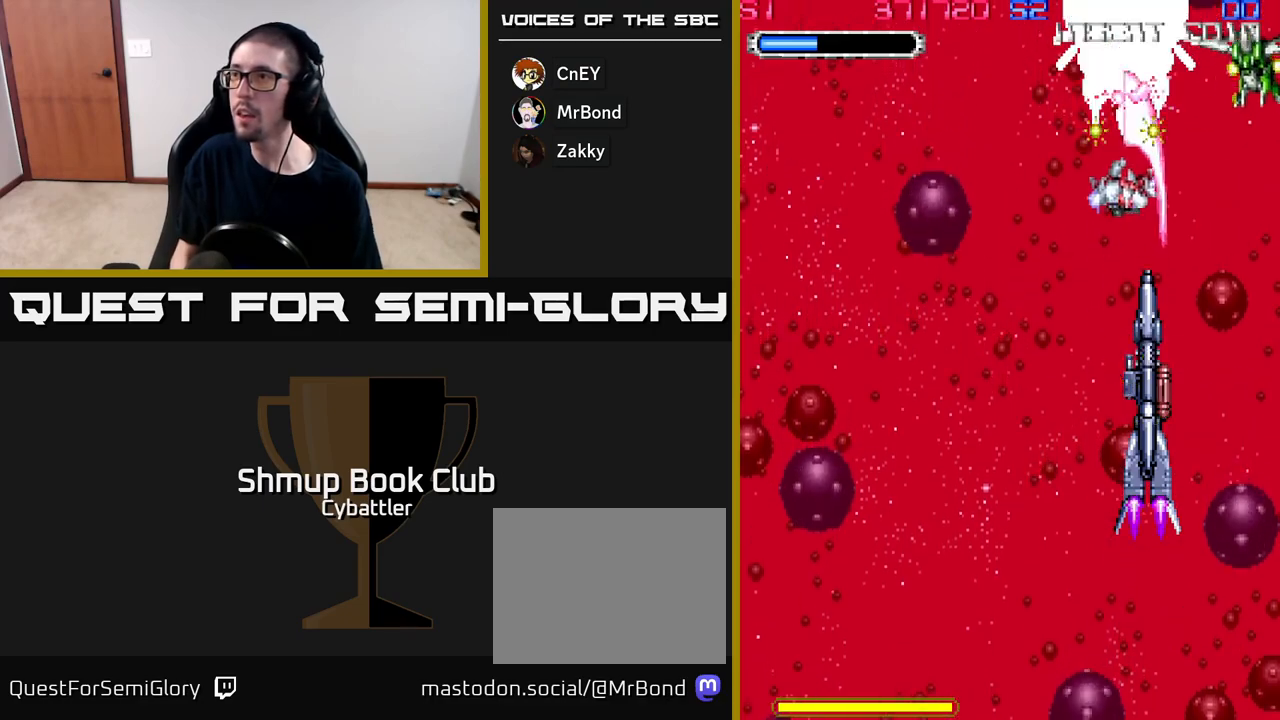
{"buttons": ["X"], "right_stick": "center", "events": [[50, "X", "down"], [117, "X", "up"], [183, "X", "down"], [250, "DPAD_UP", "down"], [250, "X", "up"], [317, "X", "down"], [350, "DPAD_UP", "up"], [400, "X", "up"], [450, "X", "down"]]}
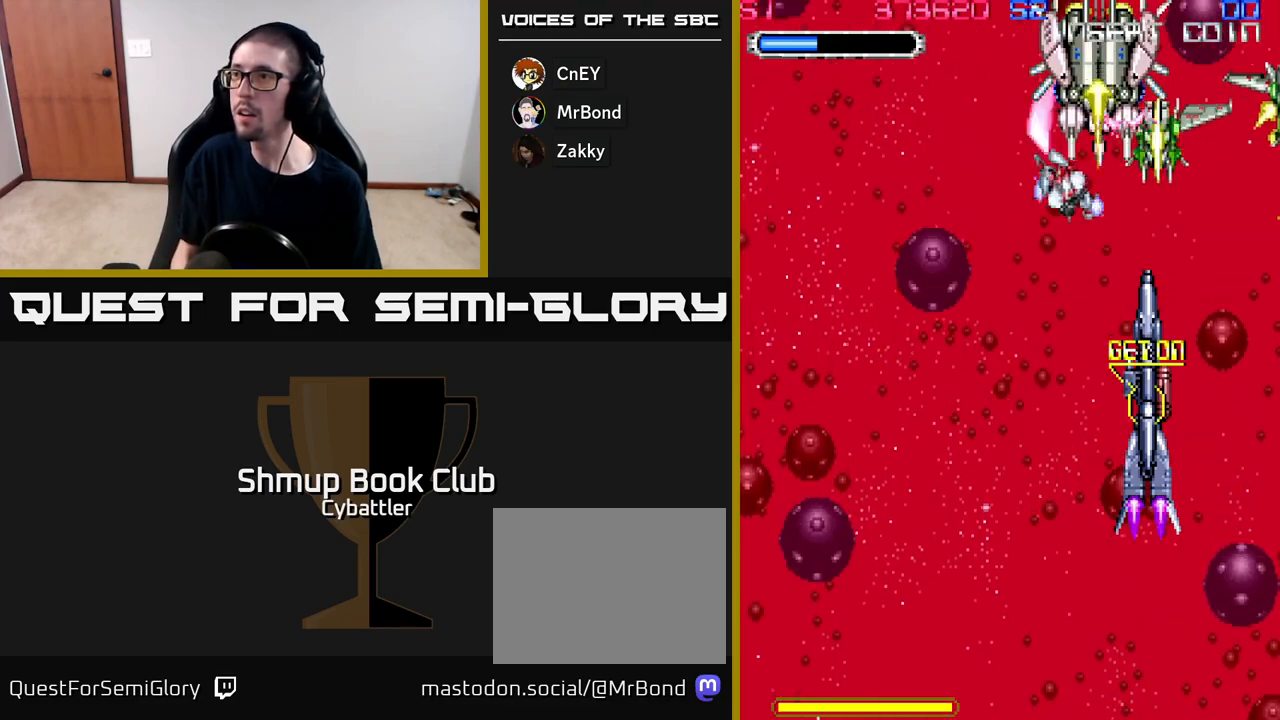
{"buttons": ["X", "DPAD_DOWN", "DPAD_RIGHT"], "right_stick": "center", "events": [[33, "X", "up"], [67, "DPAD_UP", "down"], [83, "X", "down"], [100, "DPAD_UP", "up"], [167, "X", "up"], [183, "DPAD_UP", "down"], [200, "DPAD_RIGHT", "down"], [217, "DPAD_UP", "up"], [217, "X", "down"], [317, "X", "up"], [433, "DPAD_DOWN", "down"], [433, "X", "down"]]}
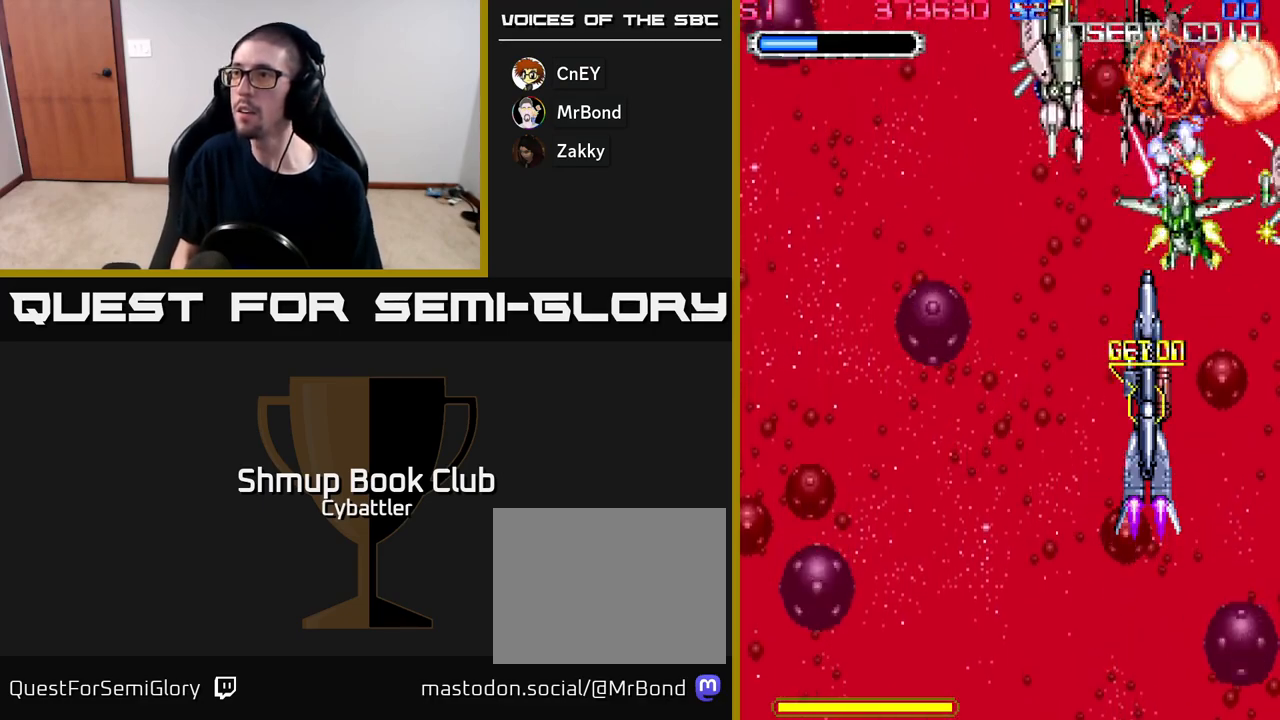
{"buttons": ["DPAD_UP", "DPAD_RIGHT"], "right_stick": "center"}
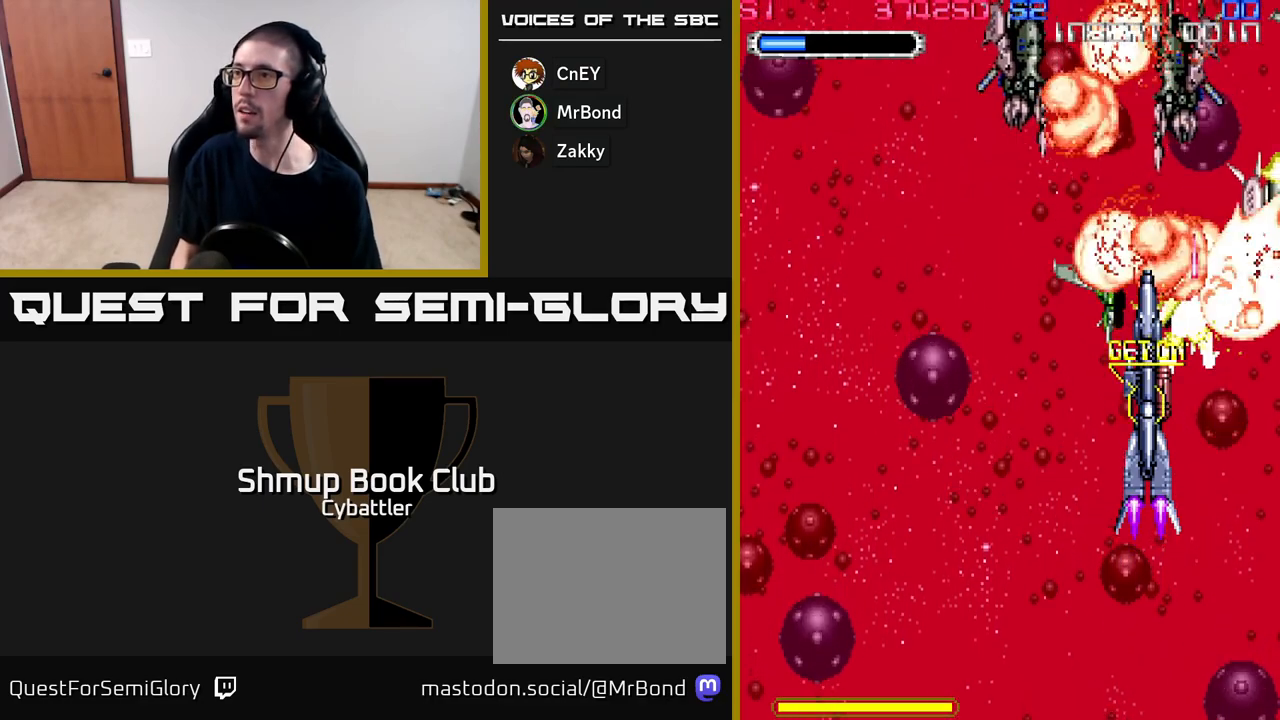
{"buttons": ["X"], "right_stick": "center", "events": [[17, "DPAD_UP", "up"], [17, "X", "down"], [100, "X", "up"], [133, "X", "down"], [183, "DPAD_DOWN", "down"], [183, "DPAD_RIGHT", "up"], [250, "X", "up"], [283, "DPAD_DOWN", "up"], [300, "X", "down"], [333, "DPAD_UP", "down"], [400, "X", "up"], [417, "DPAD_RIGHT", "down"], [450, "DPAD_UP", "up"], [450, "X", "down"], [500, "DPAD_RIGHT", "up"]]}
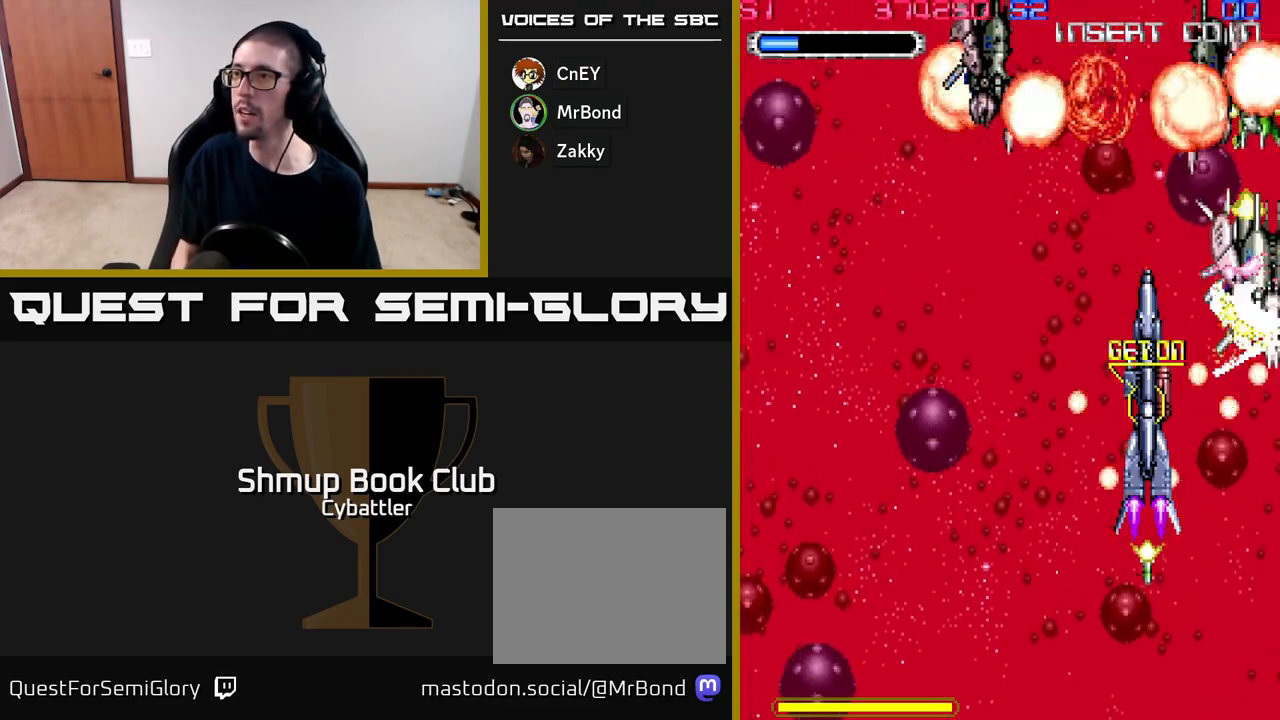
{"buttons": ["DPAD_LEFT"], "right_stick": "center", "events": [[33, "X", "up"], [100, "X", "down"], [183, "X", "up"], [250, "X", "down"], [350, "X", "up"], [400, "X", "down"], [483, "DPAD_LEFT", "down"], [500, "X", "up"]]}
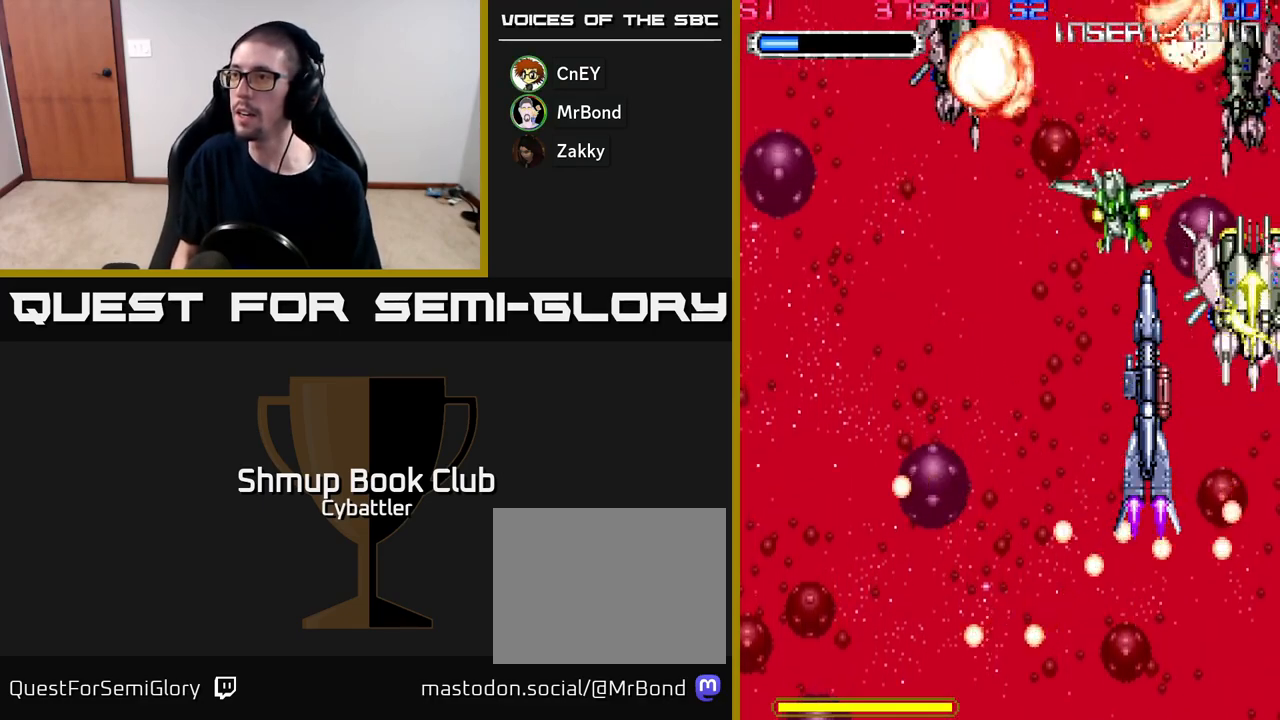
{"buttons": ["X", "DPAD_LEFT"], "right_stick": "center", "events": [[33, "DPAD_UP", "down"], [50, "X", "down"], [133, "X", "up"], [183, "DPAD_UP", "up"], [183, "X", "down"], [433, "X", "up"], [483, "X", "down"]]}